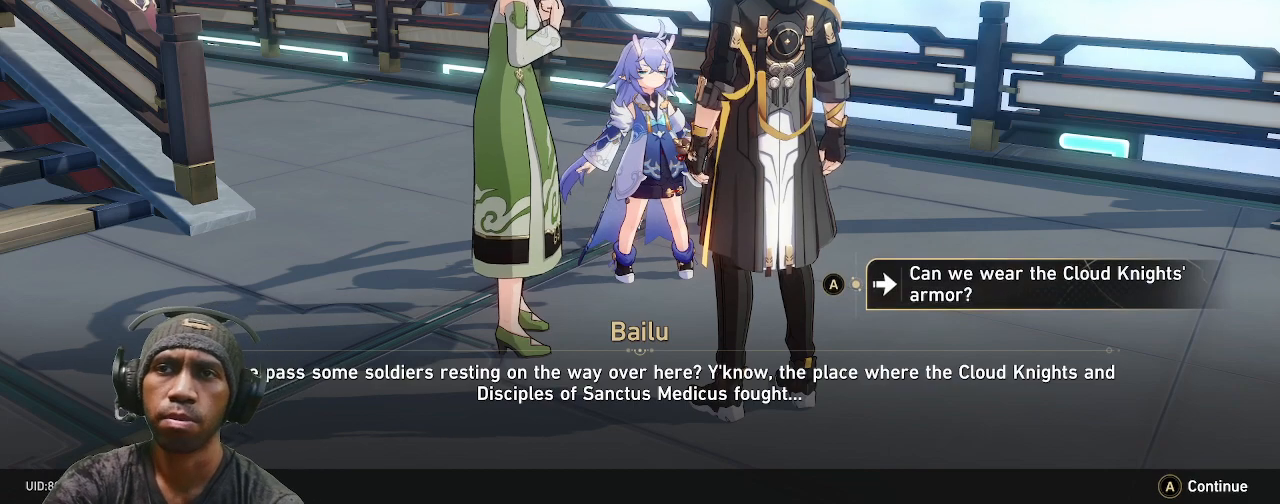
Gameplay with a controller (PlayStation layout); each line is a JSON object with the inputs held at the frame after it (dt_ms = milliseconds from this image to that frame). "events" lists button and stick changes between this image and that frame as [ms after this image, input, new state], when the widget could be followed in between. Not read: L3 R3.
{"dt_ms": 1000, "buttons": ["R1", "R2"], "left_stick": "center", "right_stick": "center"}
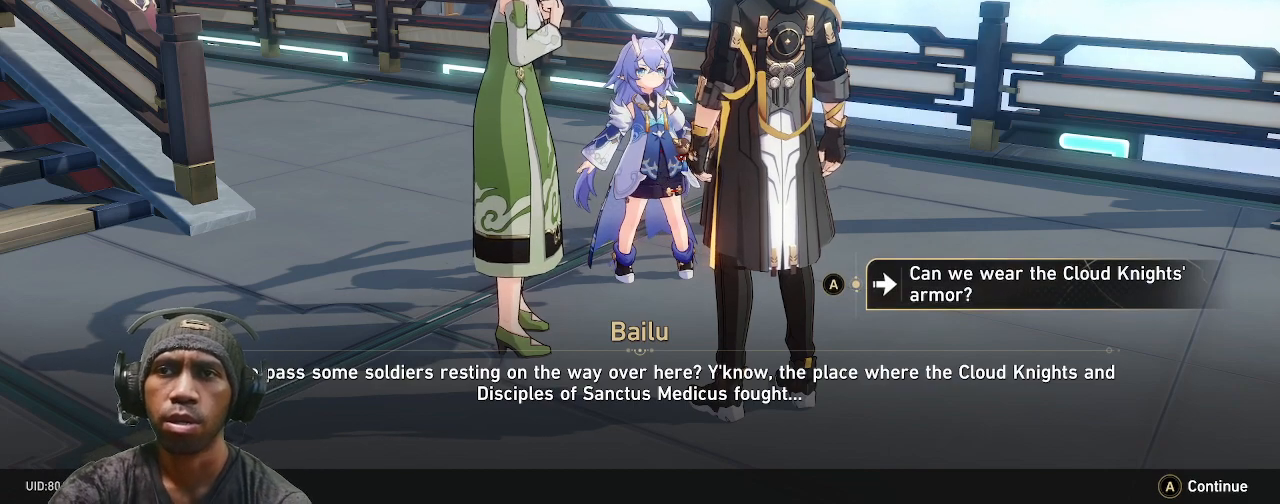
{"dt_ms": 500, "buttons": ["R2"], "left_stick": "center", "right_stick": "center"}
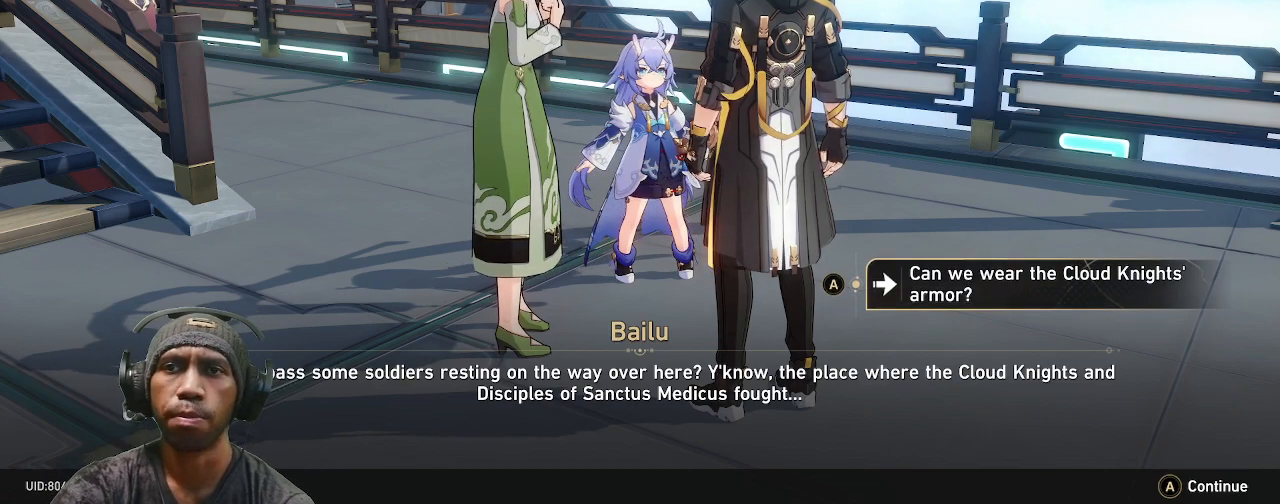
{"dt_ms": 500, "buttons": ["R1", "R2"], "left_stick": "center", "right_stick": "center", "events": [[150, "R1", "down"]]}
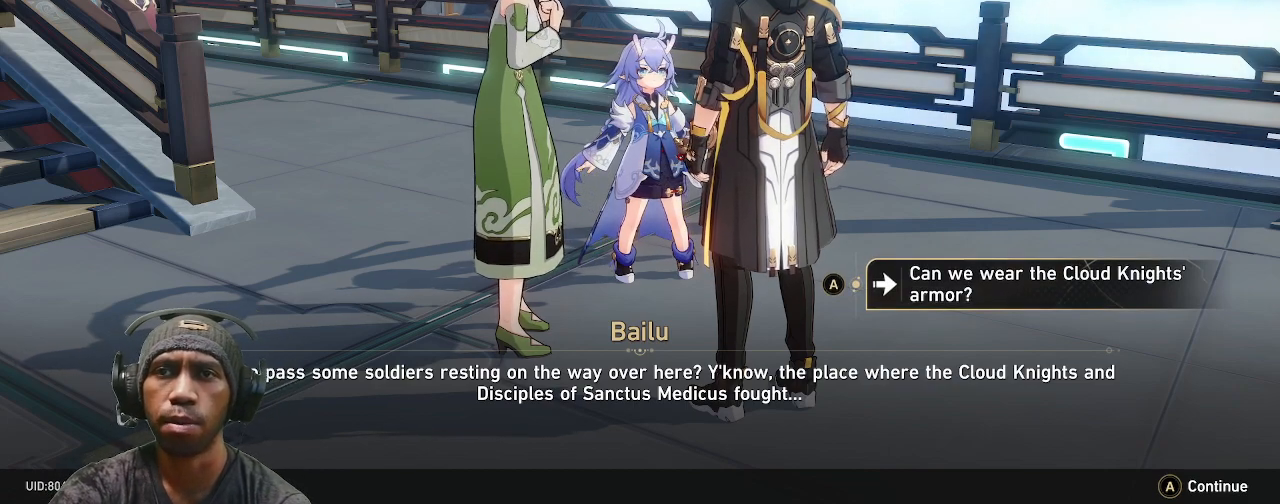
{"dt_ms": 1000, "buttons": ["R2"], "left_stick": "center", "right_stick": "center"}
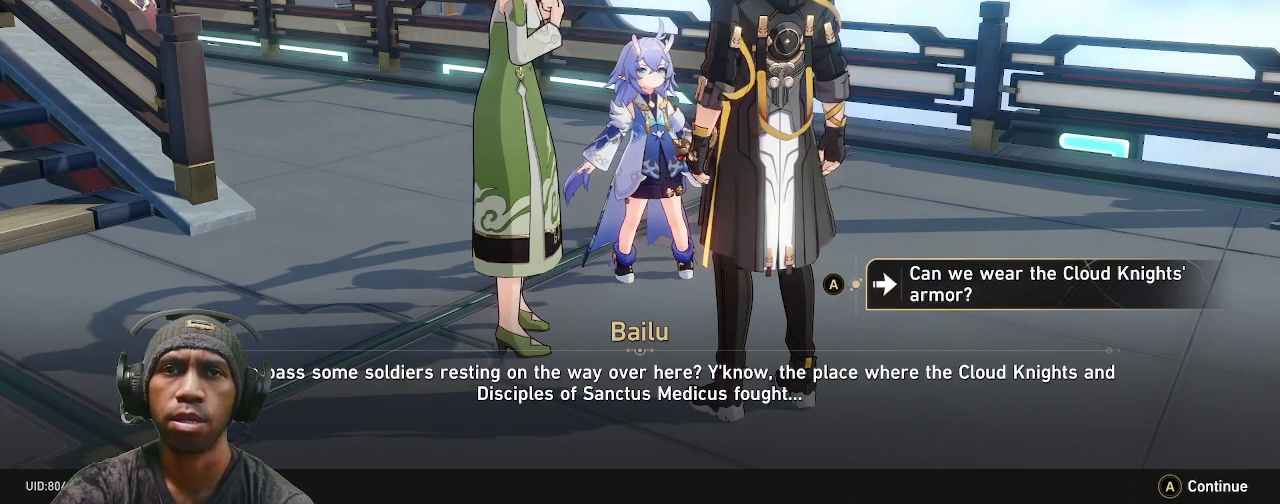
{"dt_ms": 500, "buttons": ["R2"], "left_stick": "center", "right_stick": "center", "events": []}